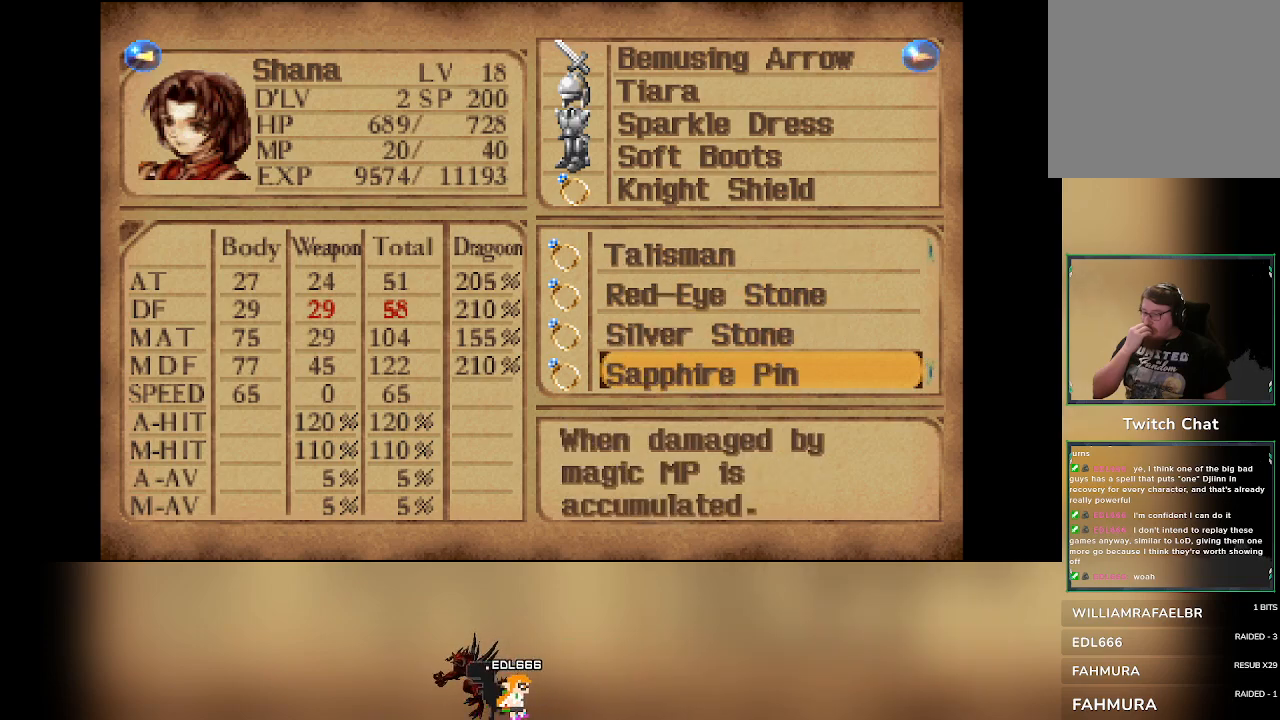
Gameplay with a controller (PlayStation layout); each line is a JSON object with the inputs held at the frame after it. "events" lists button and stick changes between this image and that frame as [ms after this image, input, new state], when the widget could be followed in between. Not read: DPAD_DOWN L3 R3 right_stick.
{"buttons": [], "left_stick": "center", "events": [[167, "DPAD_UP", "down"], [300, "DPAD_UP", "up"]]}
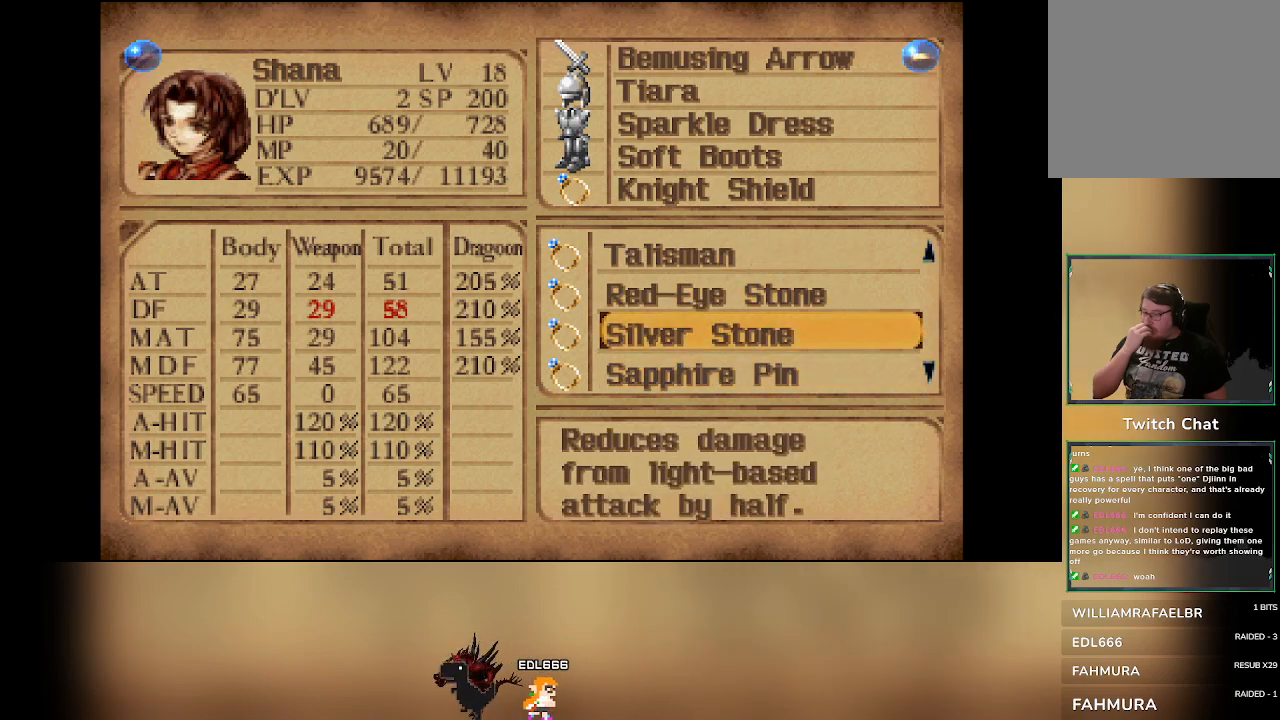
{"buttons": [], "left_stick": "center", "events": []}
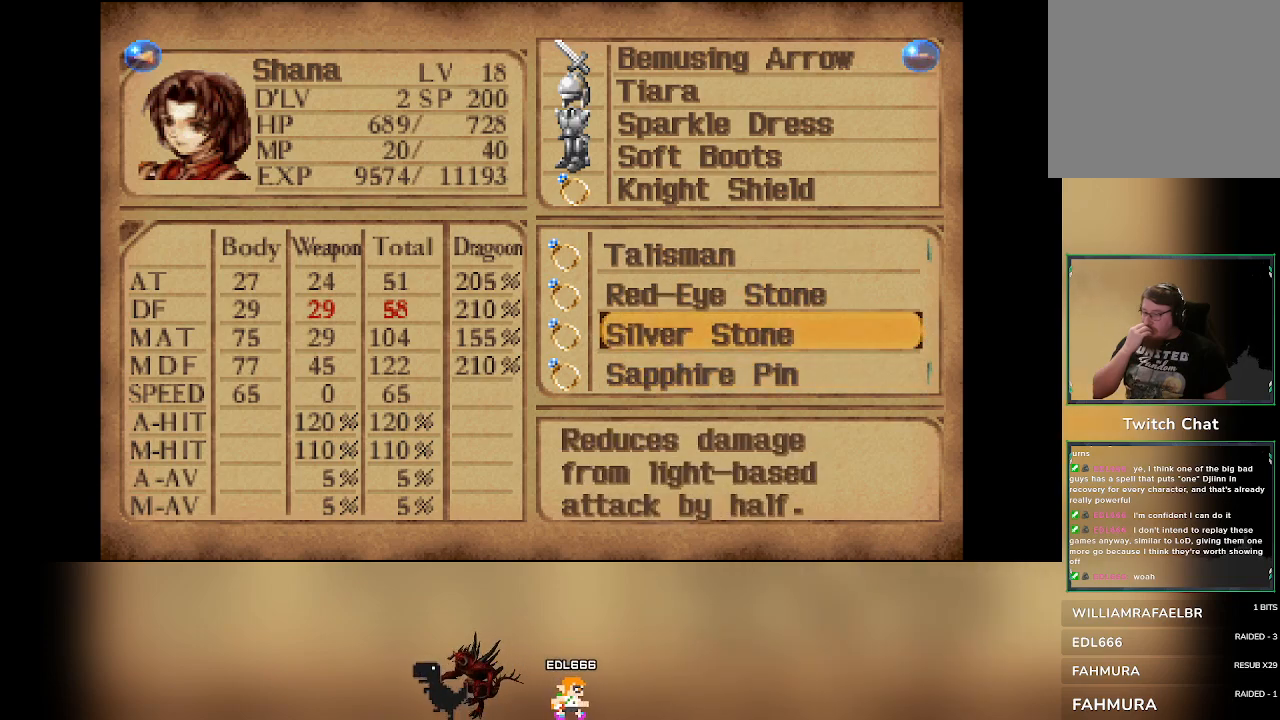
{"buttons": [], "left_stick": "center", "events": []}
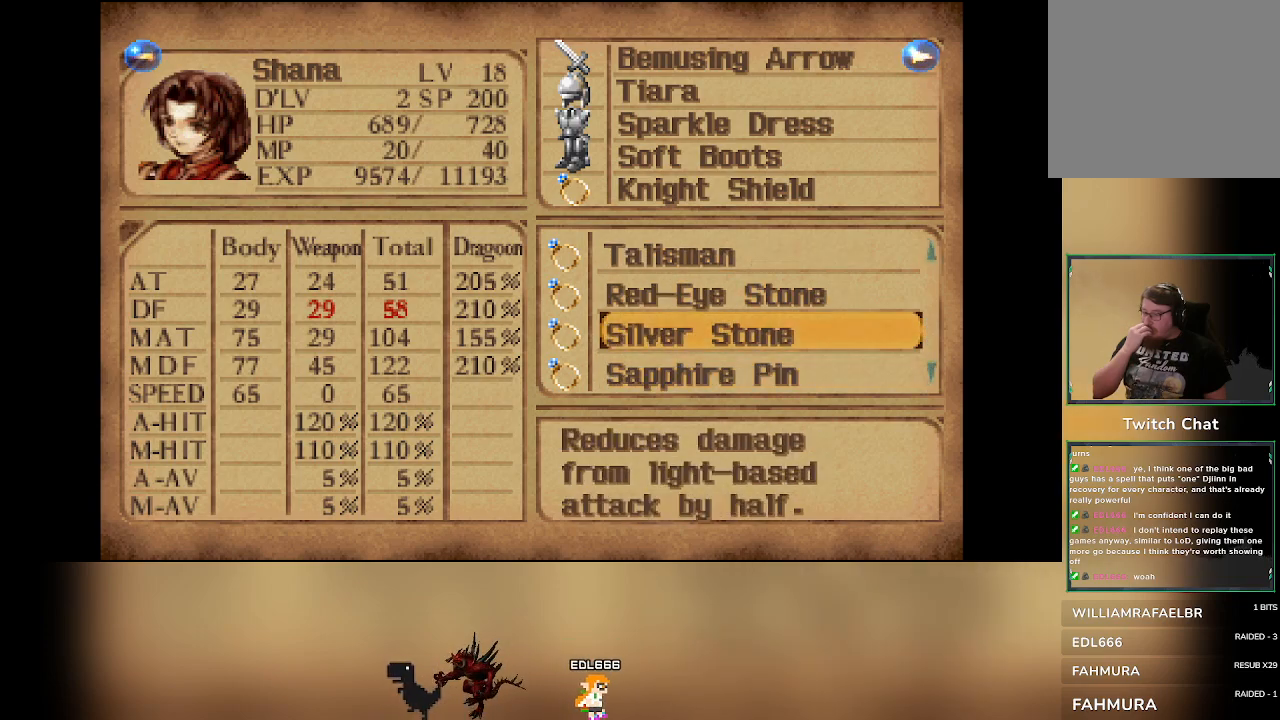
{"buttons": [], "left_stick": "center", "events": []}